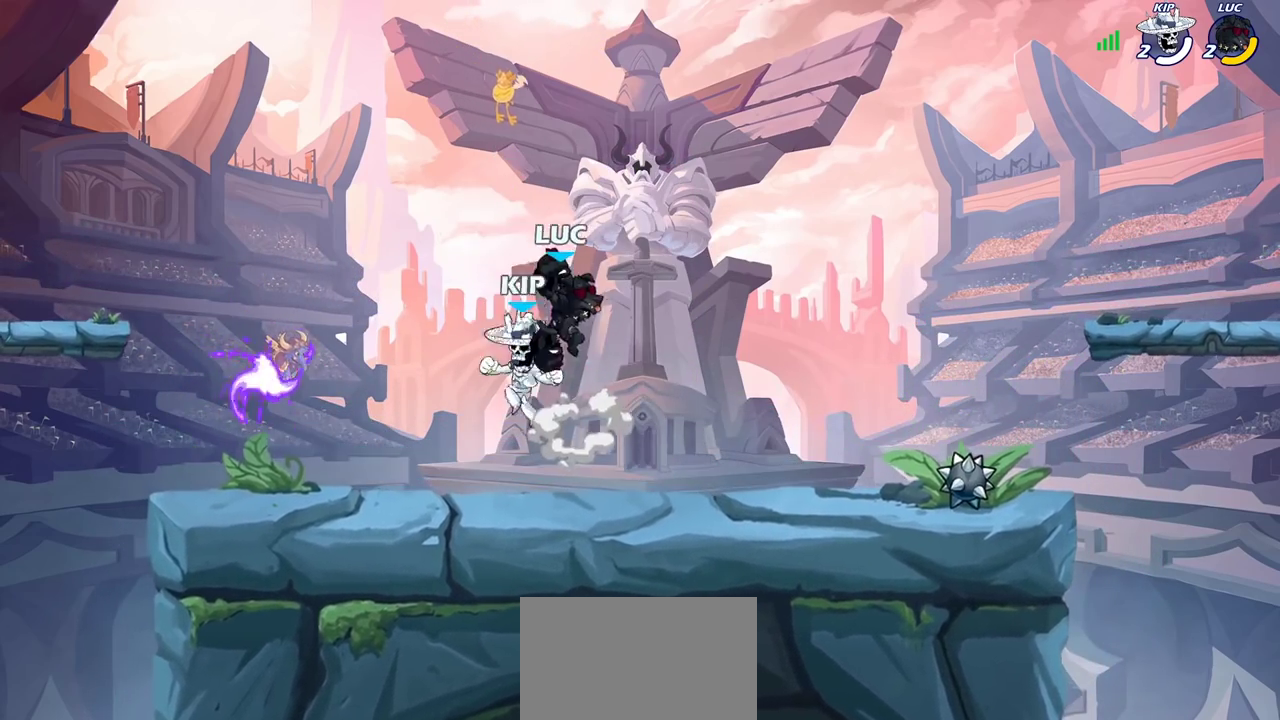
Gameplay with a controller (PlayStation layout); each line is a JSON object with the inputs held at the frame after it (dt_ms = milliseconds from this image to that frame). "events" lists button and stick changes between this image and that frame as [ms after this image, input, new state], when the widget could be followed in between. Not read: L3 R3.
{"dt_ms": 500, "buttons": [], "left_stick": "down-left", "right_stick": "center", "events": [[183, "left_stick", "up-left"], [367, "left_stick", "left"], [450, "left_stick", "down-left"]]}
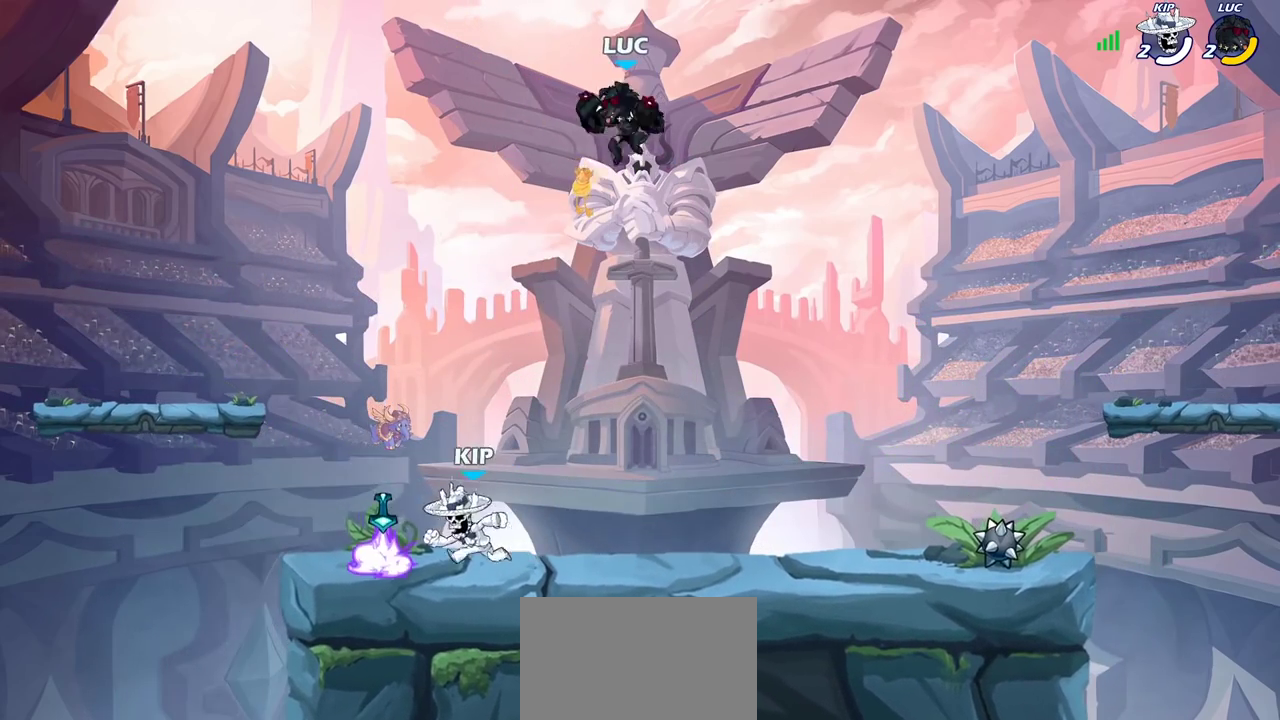
{"dt_ms": 300, "buttons": ["CROSS"], "left_stick": "up-right", "right_stick": "center"}
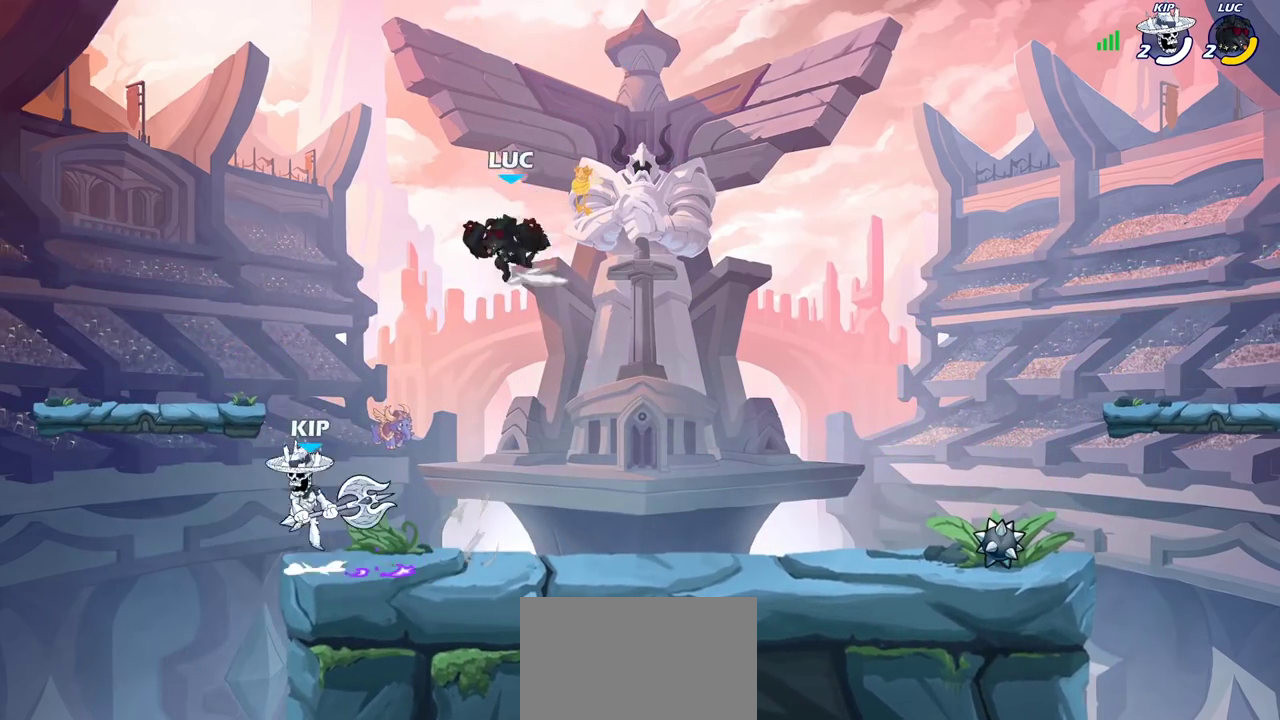
{"dt_ms": 700, "buttons": [], "left_stick": "center", "right_stick": "center"}
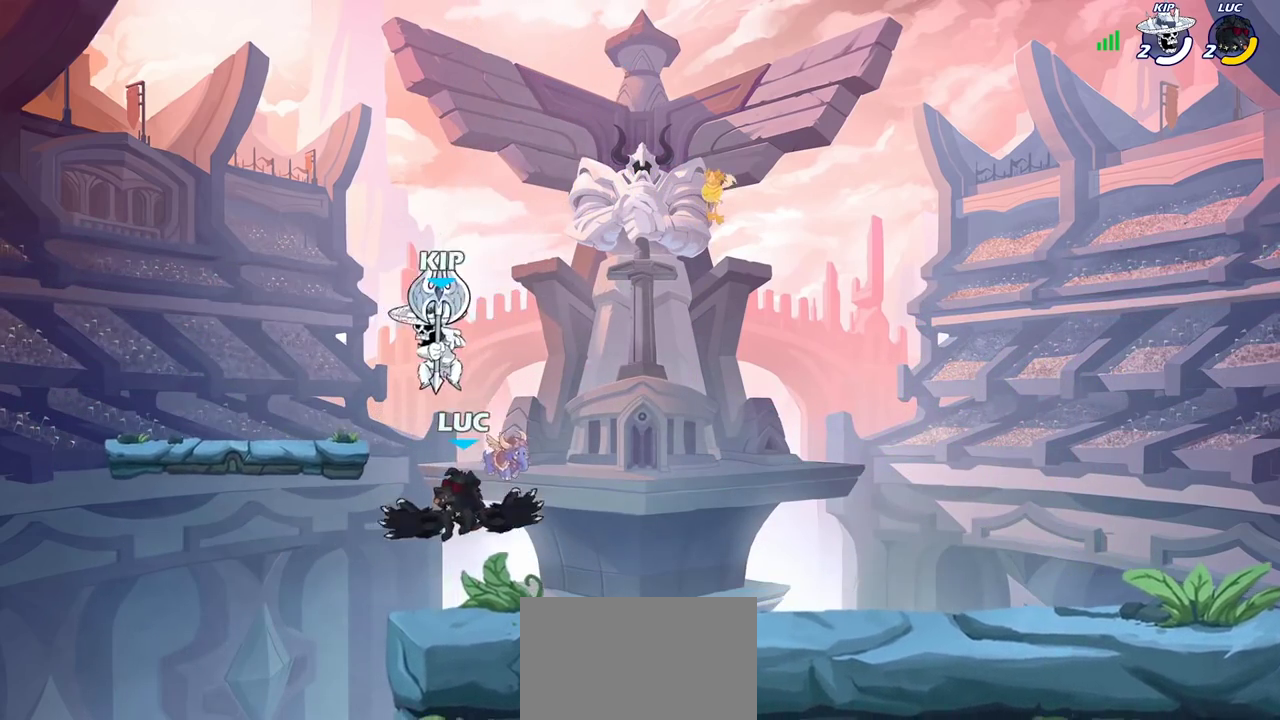
{"dt_ms": 700, "buttons": [], "left_stick": "down-right", "right_stick": "center", "events": [[567, "left_stick", "right"], [667, "left_stick", "down-right"]]}
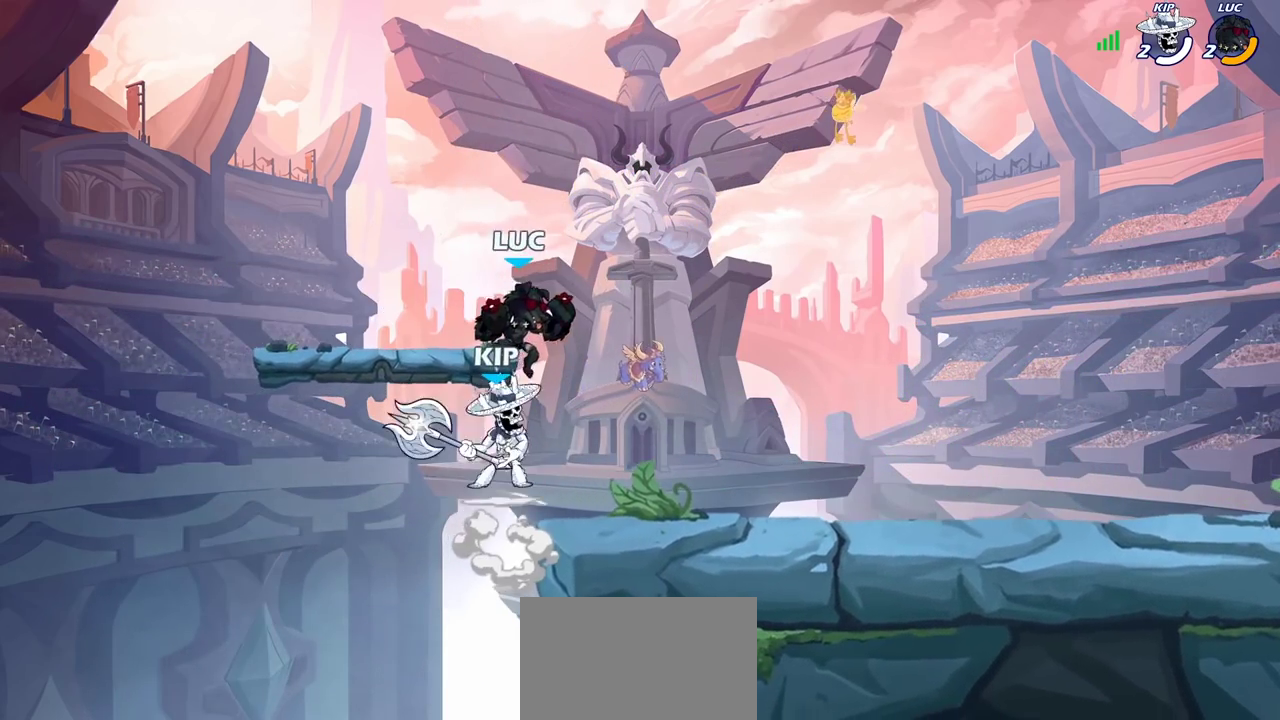
{"dt_ms": 300, "buttons": ["R2"], "left_stick": "down-left", "right_stick": "center", "events": [[33, "R2", "down"], [83, "left_stick", "right"], [250, "left_stick", "down-left"]]}
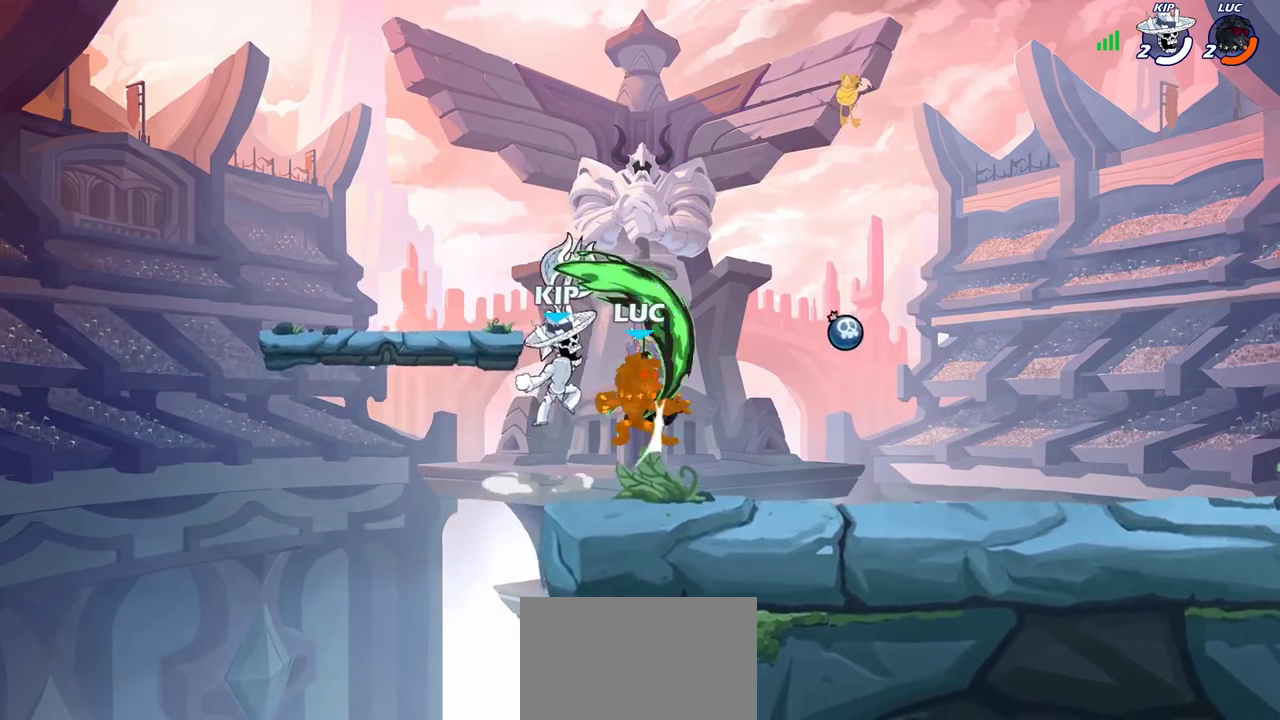
{"dt_ms": 500, "buttons": [], "left_stick": "up-left", "right_stick": "center", "events": [[17, "left_stick", "down"], [217, "R2", "up"], [267, "left_stick", "down-right"], [433, "left_stick", "up-left"]]}
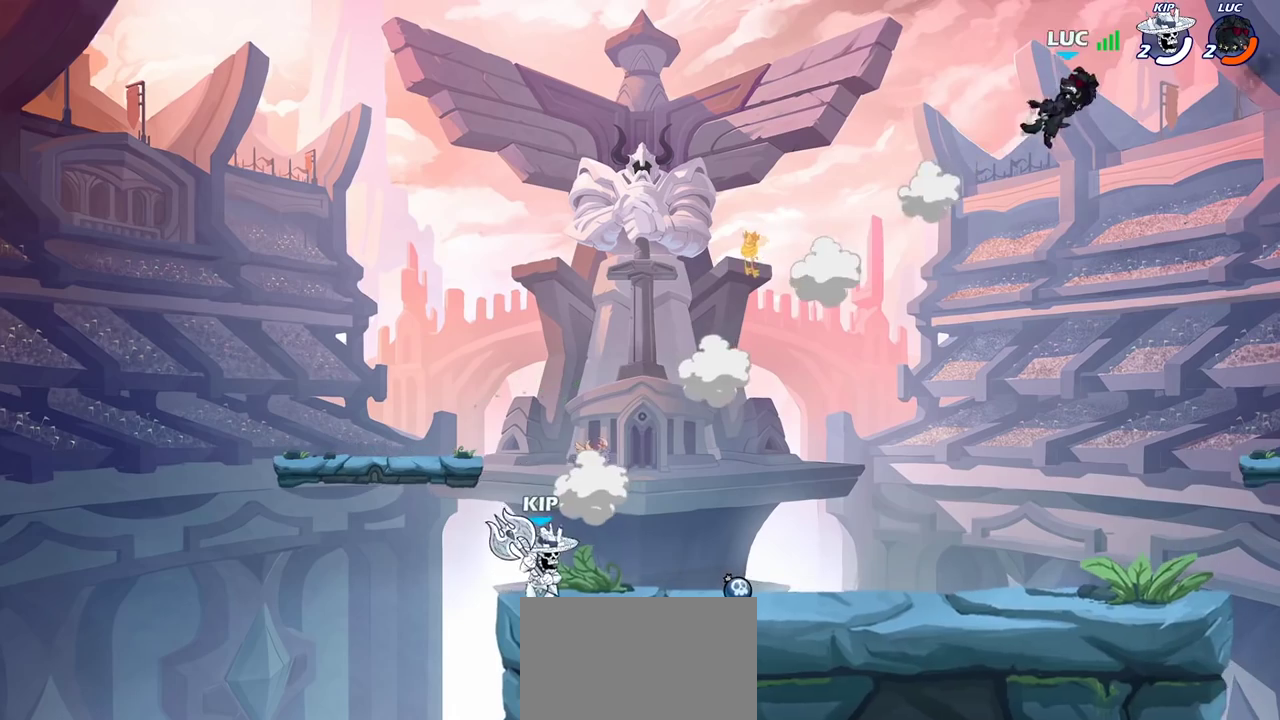
{"dt_ms": 700, "buttons": [], "left_stick": "right", "right_stick": "center", "events": [[167, "left_stick", "left"], [217, "left_stick", "up-right"], [300, "left_stick", "down"], [383, "left_stick", "up-left"], [500, "left_stick", "down-right"], [583, "left_stick", "right"]]}